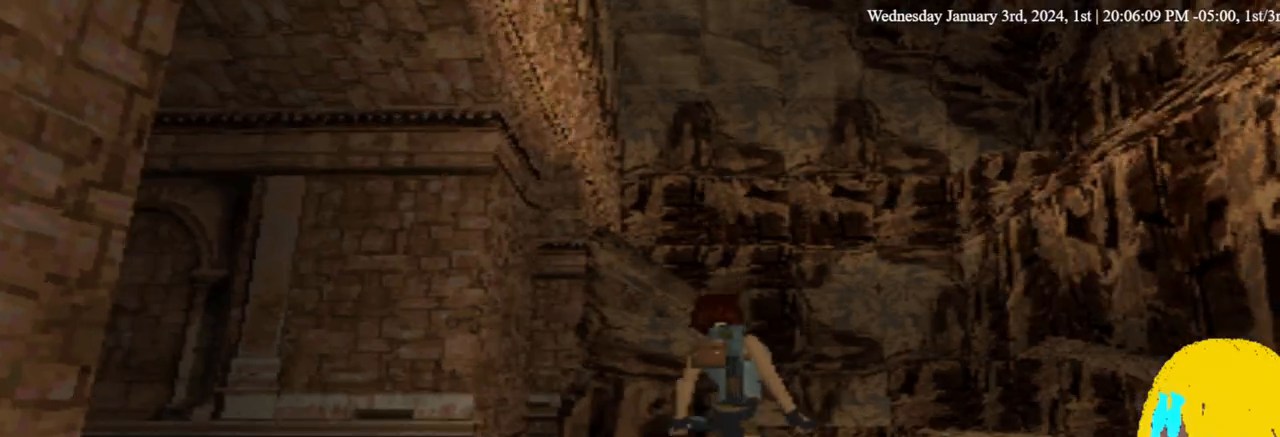
Gameplay with a controller (PlayStation layout); each line is a JSON object with the inputs held at the frame after it. "events" lists button and stick changes between this image and that frame as [ms after this image, input, new state], when the widget could be followed in between. Not read: DPAD_DOWN SQUARE.
{"buttons": ["L1"], "left_stick": "center", "right_stick": "center", "events": [[67, "DPAD_UP", "up"]]}
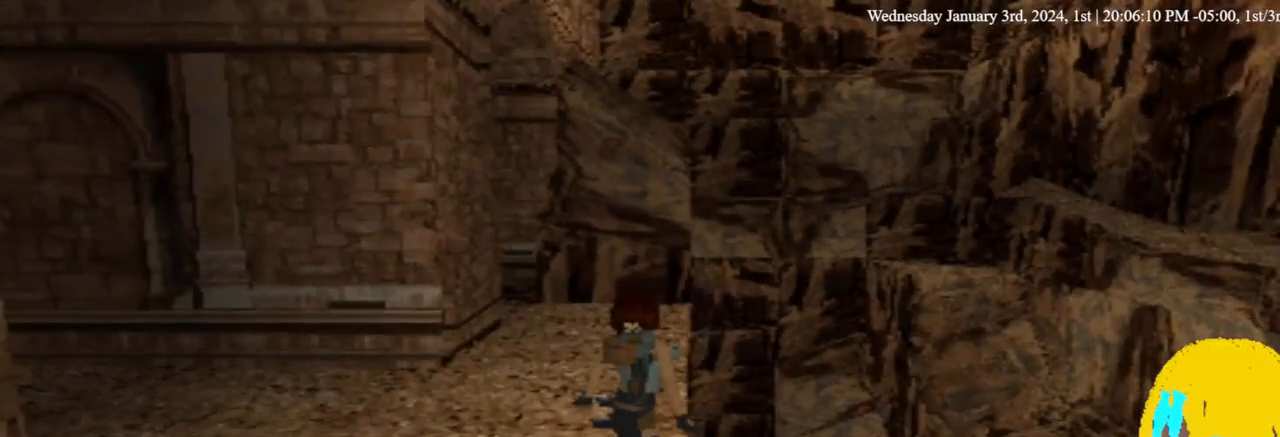
{"buttons": [], "left_stick": "center", "right_stick": "center", "events": [[367, "L1", "up"]]}
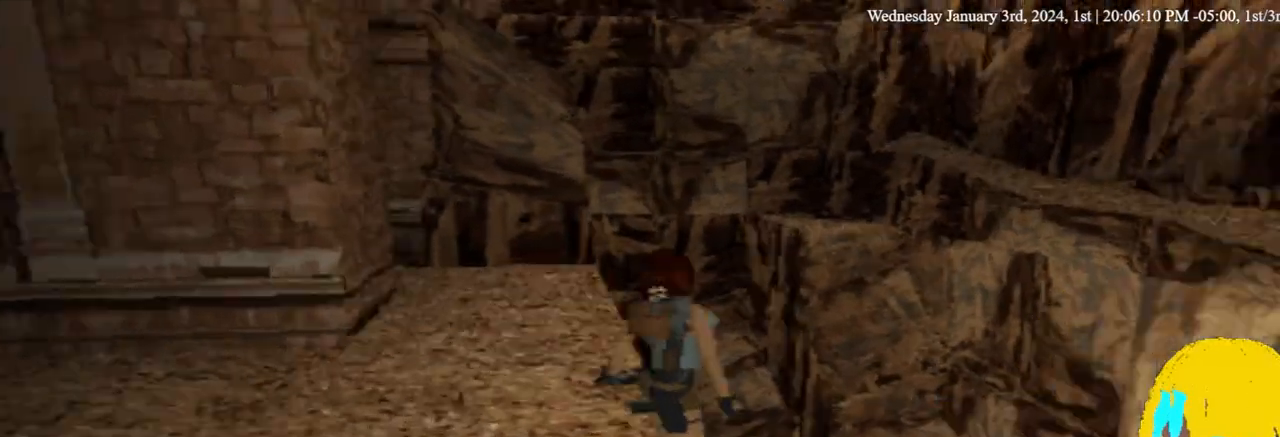
{"buttons": [], "left_stick": "center", "right_stick": "center", "events": []}
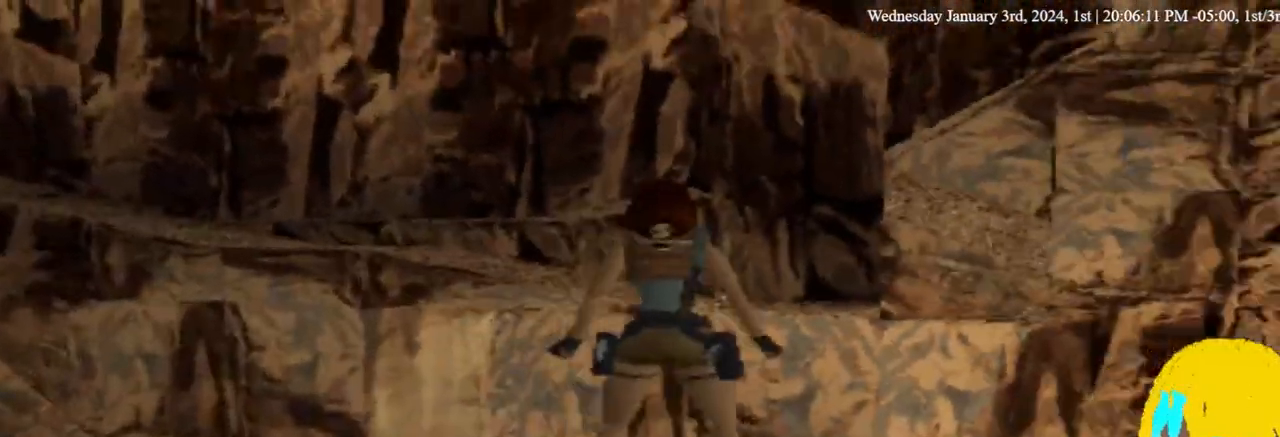
{"buttons": [], "left_stick": "center", "right_stick": "center", "events": []}
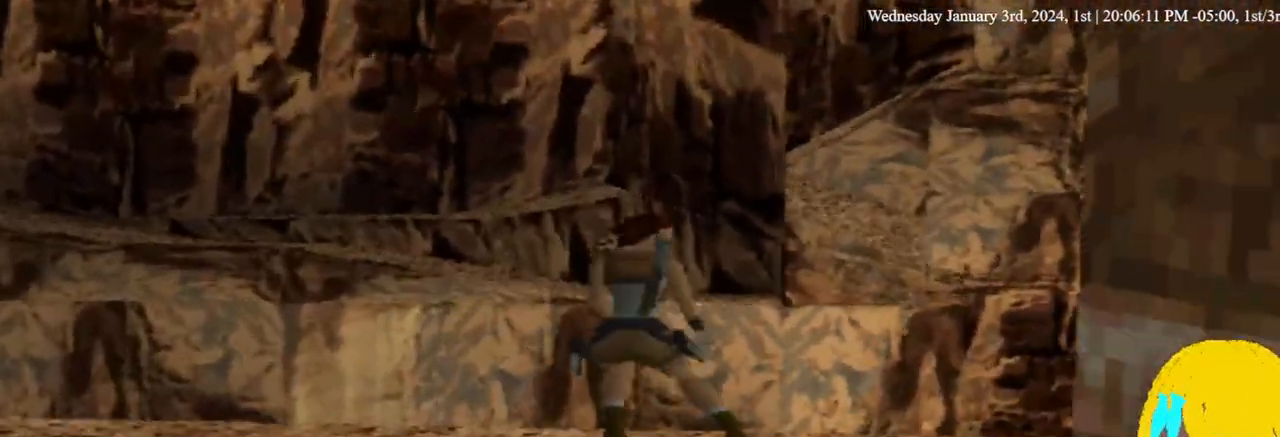
{"buttons": [], "left_stick": "center", "right_stick": "center", "events": []}
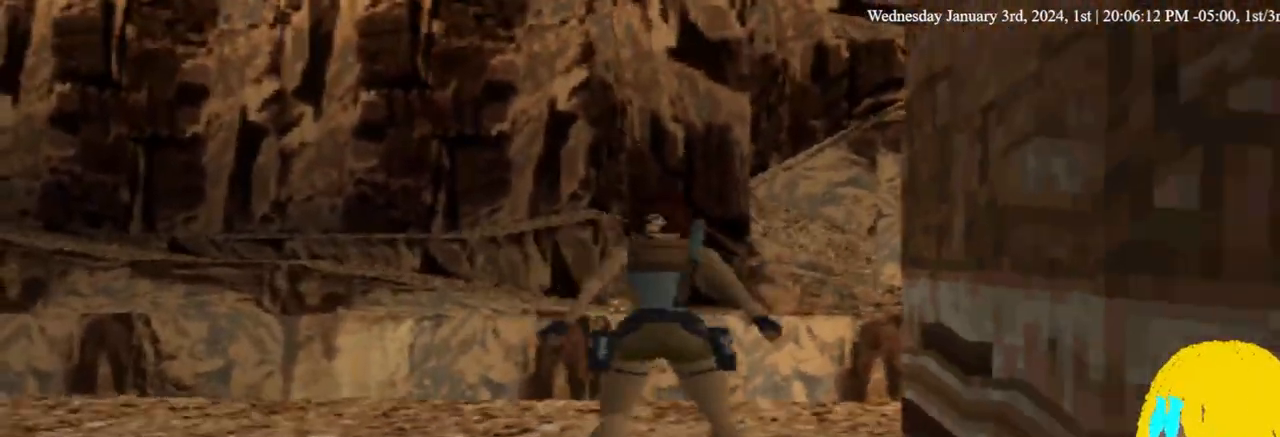
{"buttons": [], "left_stick": "center", "right_stick": "center", "events": []}
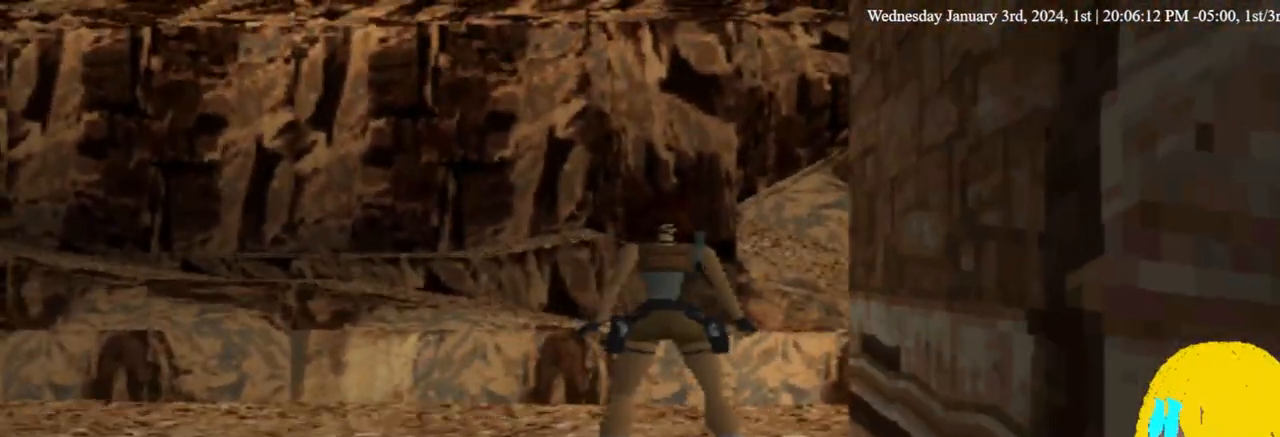
{"buttons": [], "left_stick": "center", "right_stick": "center", "events": []}
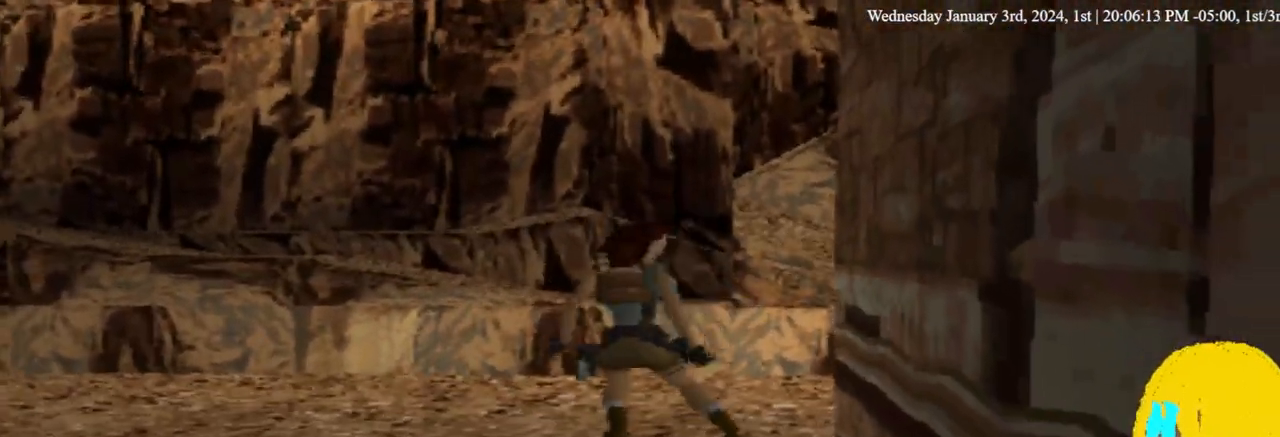
{"buttons": [], "left_stick": "center", "right_stick": "center", "events": []}
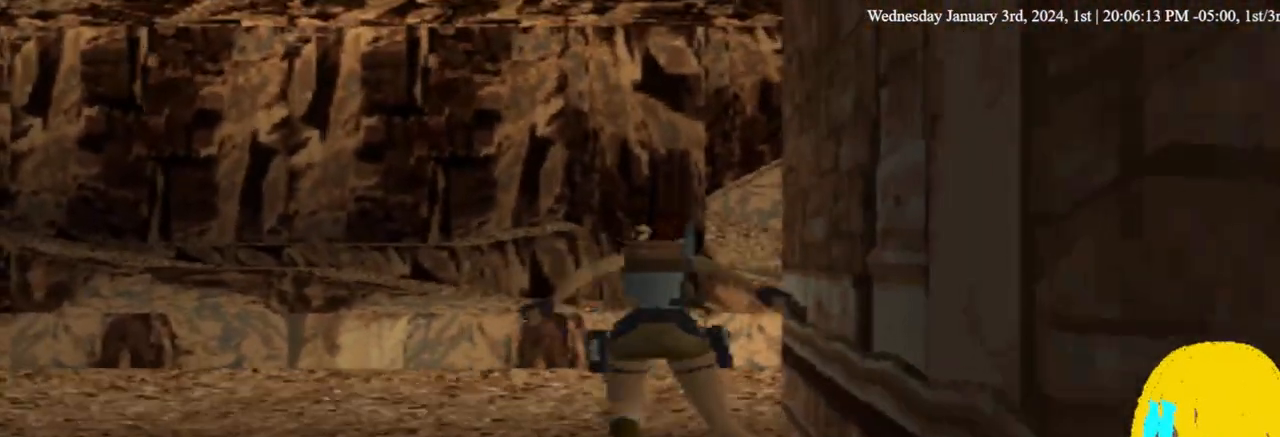
{"buttons": [], "left_stick": "center", "right_stick": "center", "events": []}
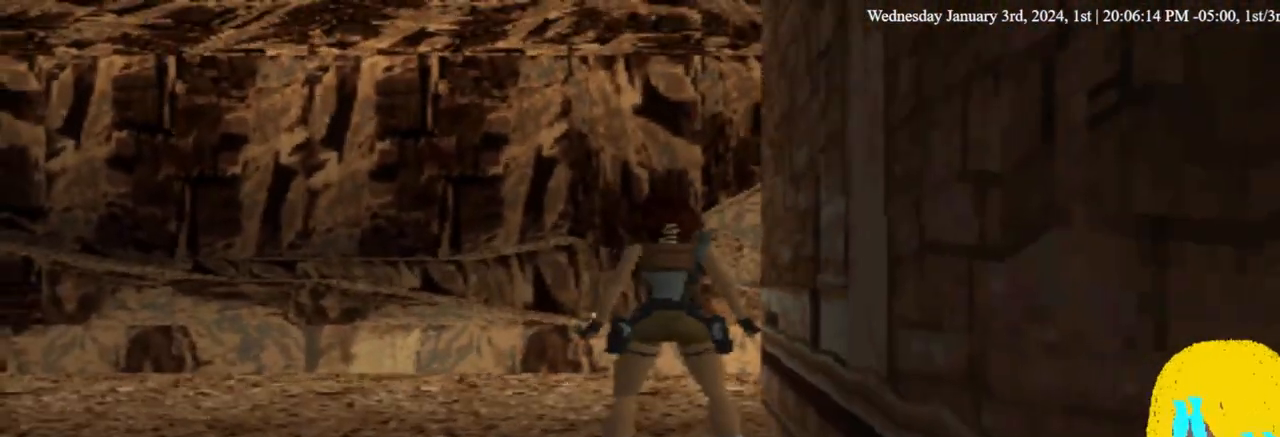
{"buttons": [], "left_stick": "center", "right_stick": "center", "events": []}
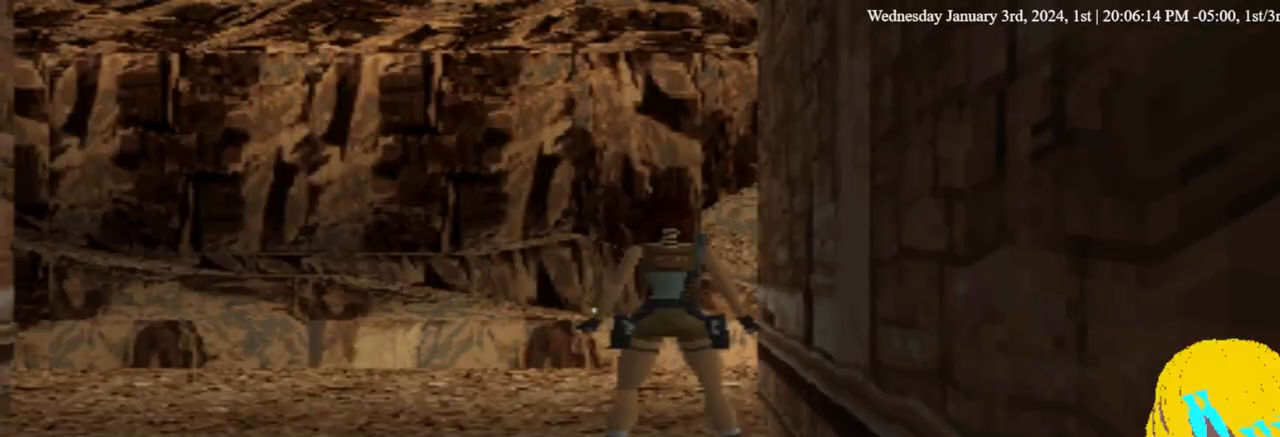
{"buttons": [], "left_stick": "center", "right_stick": "center", "events": []}
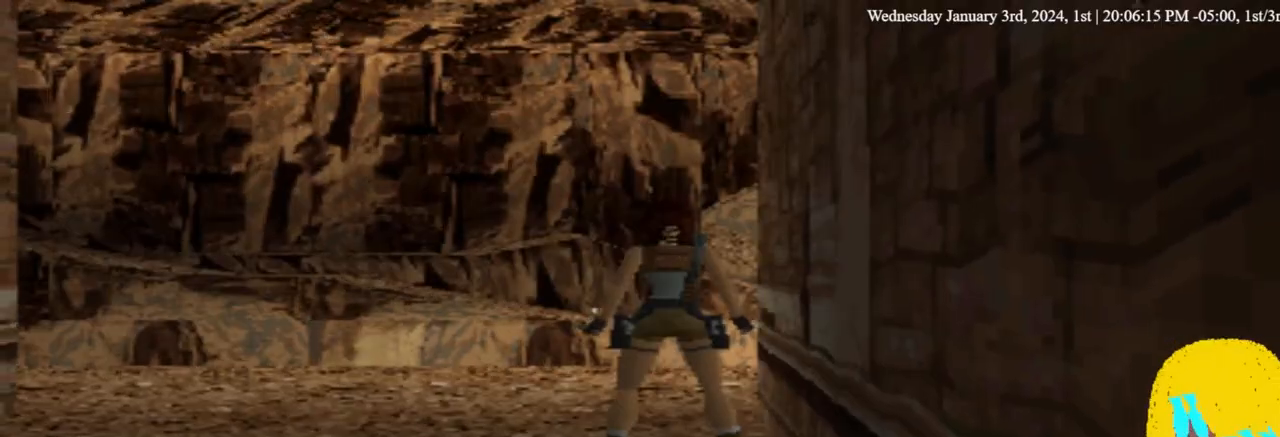
{"buttons": ["DPAD_UP"], "left_stick": "center", "right_stick": "center", "events": [[400, "DPAD_UP", "down"]]}
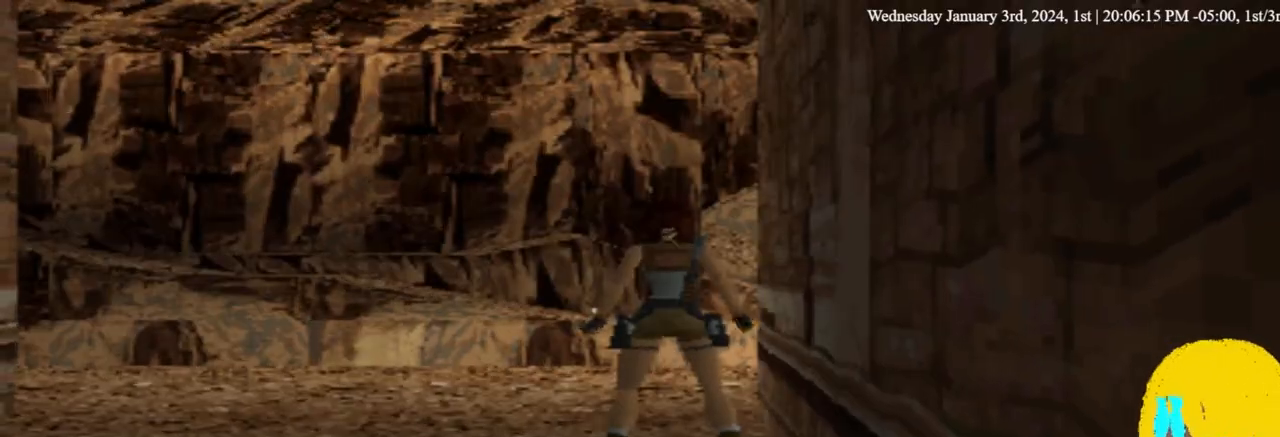
{"buttons": ["DPAD_UP"], "left_stick": "center", "right_stick": "center", "events": []}
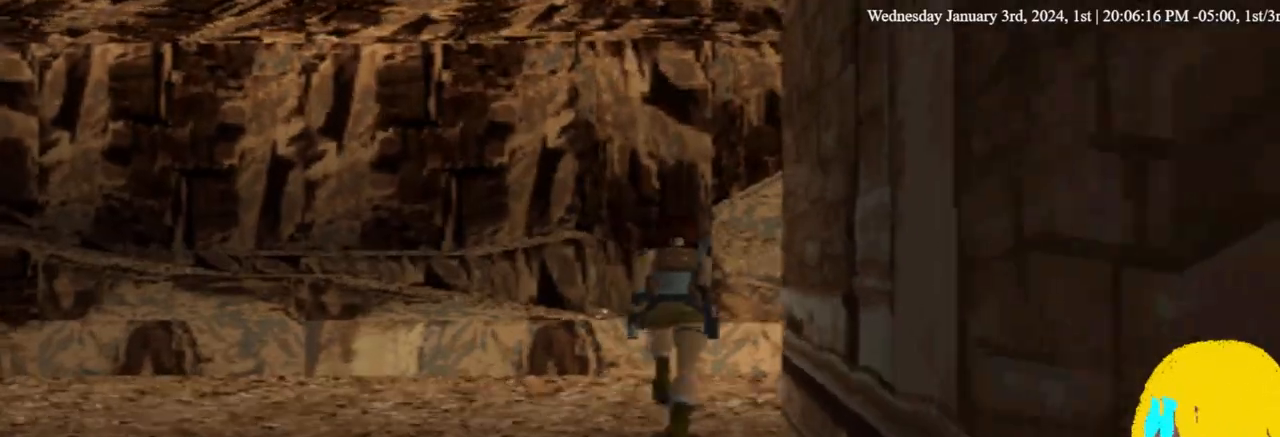
{"buttons": ["DPAD_UP"], "left_stick": "center", "right_stick": "center", "events": []}
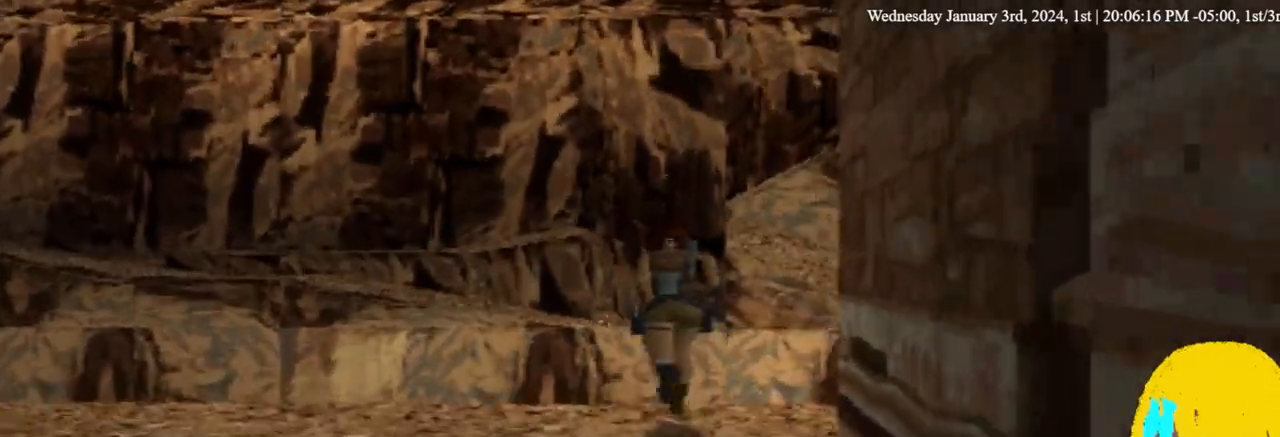
{"buttons": ["DPAD_UP"], "left_stick": "center", "right_stick": "center", "events": []}
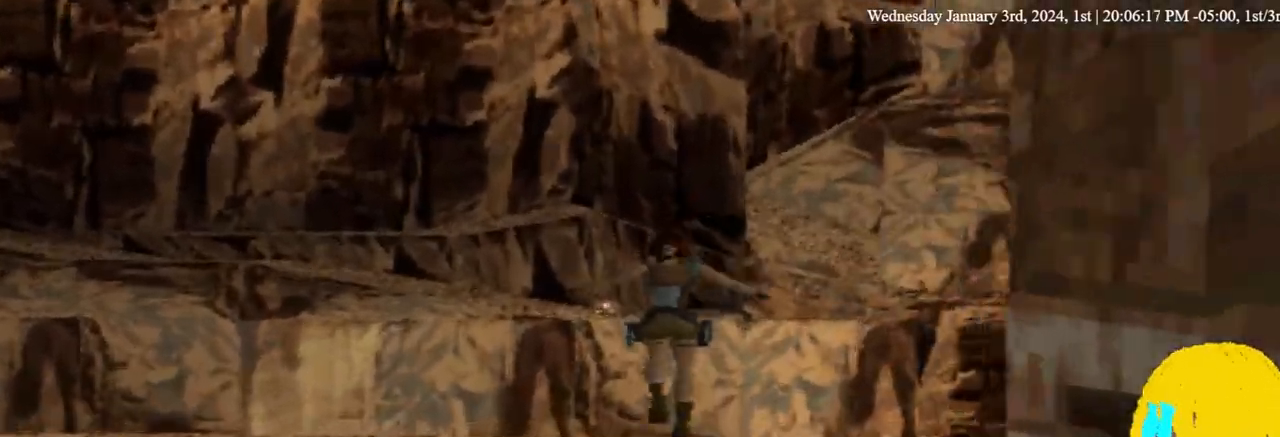
{"buttons": [], "left_stick": "center", "right_stick": "center", "events": [[400, "DPAD_UP", "up"]]}
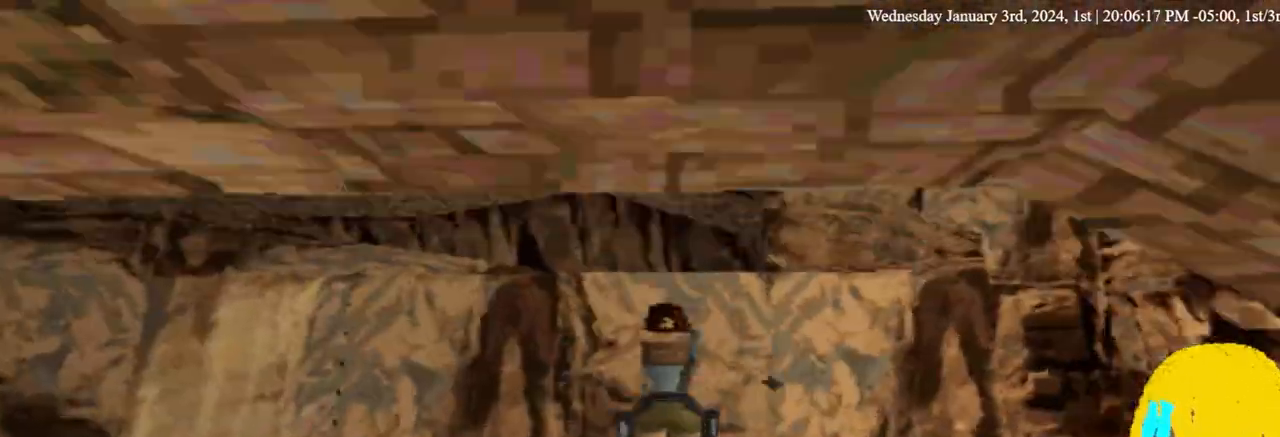
{"buttons": [], "left_stick": "center", "right_stick": "center", "events": []}
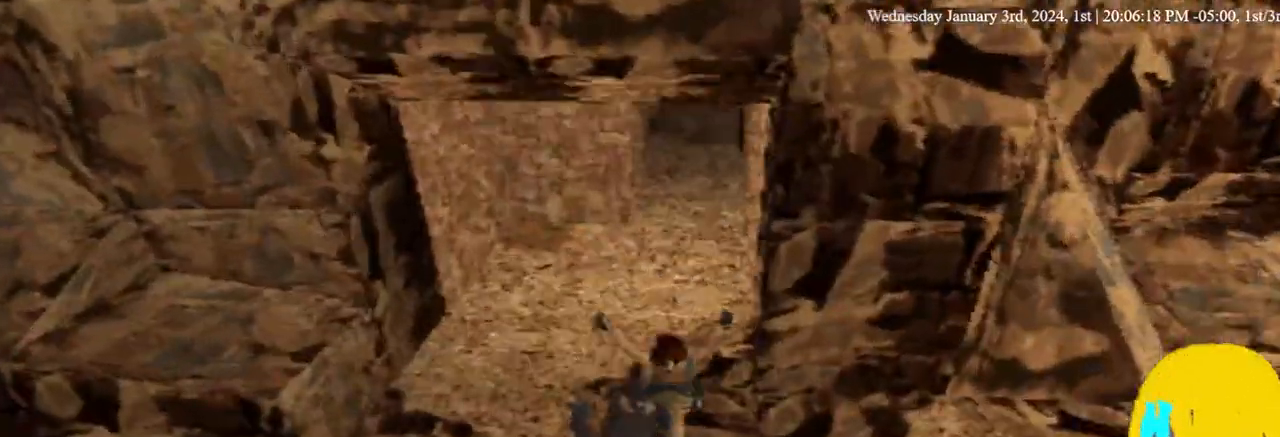
{"buttons": [], "left_stick": "center", "right_stick": "center", "events": []}
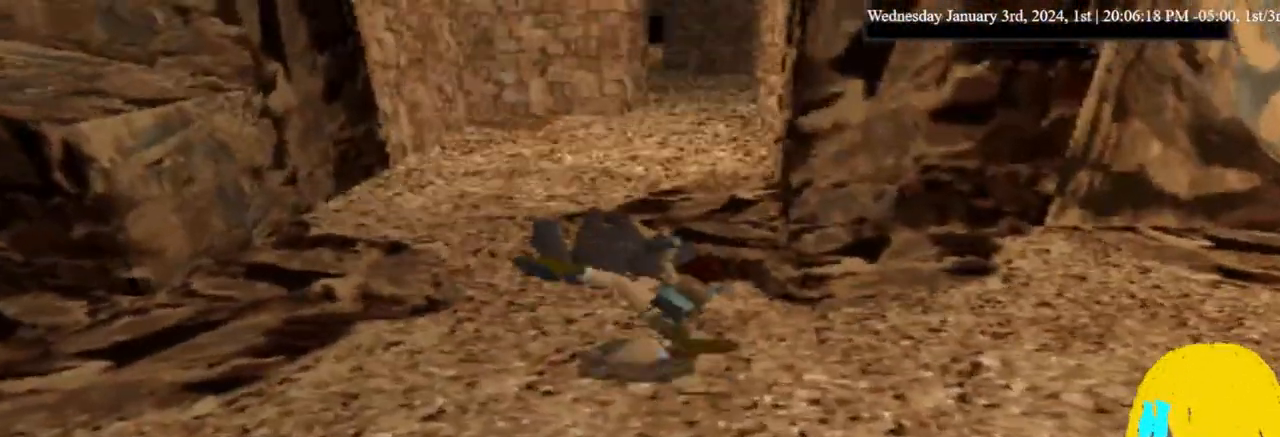
{"buttons": [], "left_stick": "center", "right_stick": "center", "events": []}
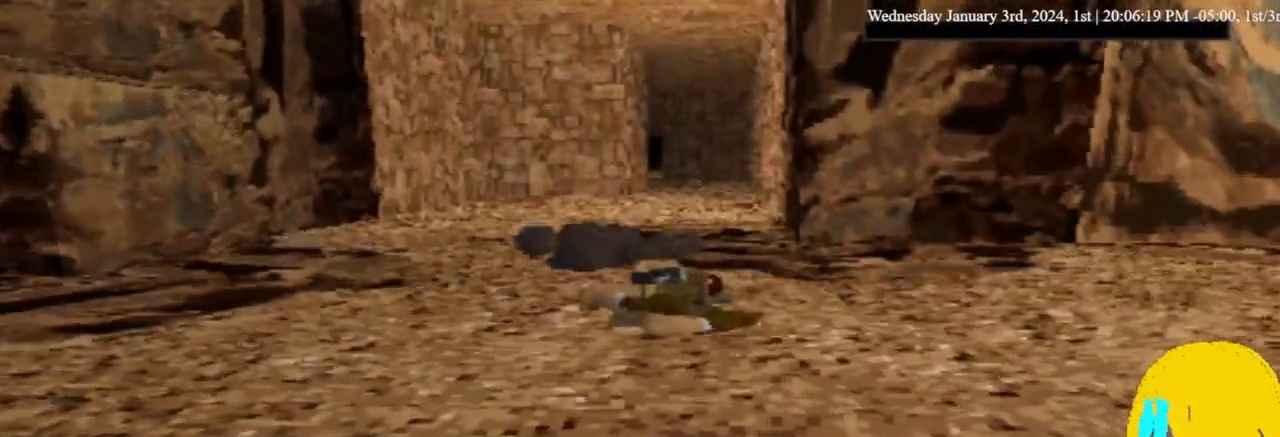
{"buttons": [], "left_stick": "center", "right_stick": "center", "events": []}
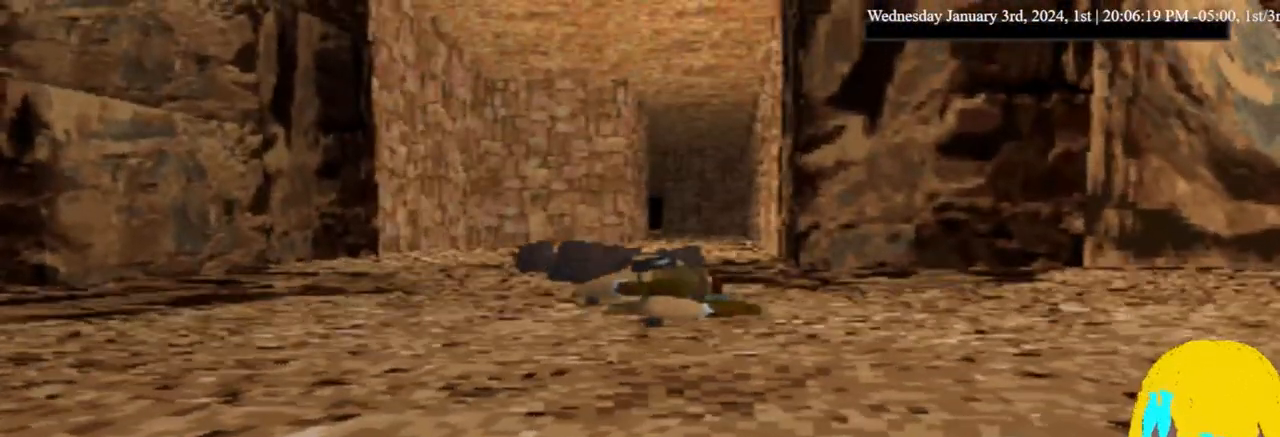
{"buttons": [], "left_stick": "center", "right_stick": "center", "events": []}
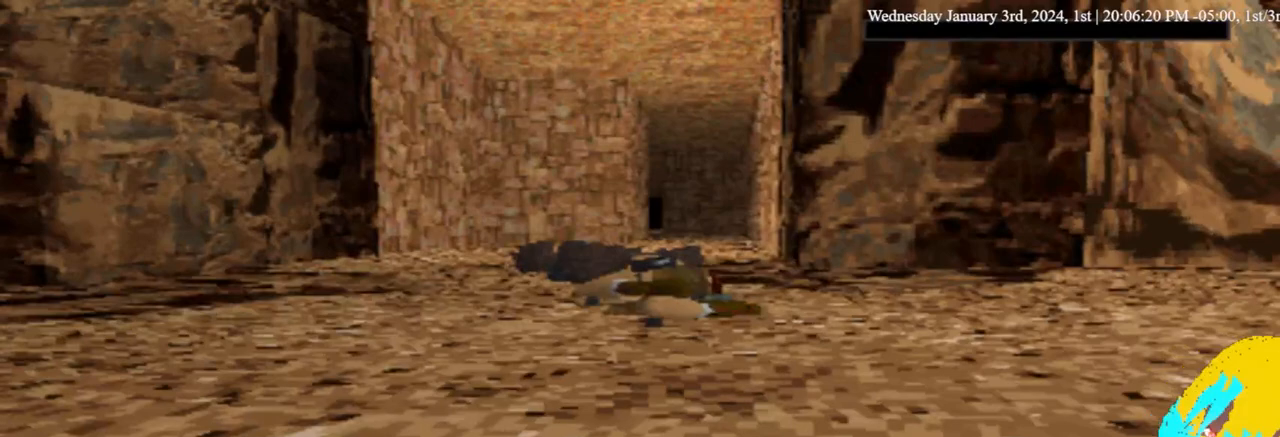
{"buttons": [], "left_stick": "center", "right_stick": "center", "events": [[367, "CROSS", "down"], [500, "CROSS", "up"]]}
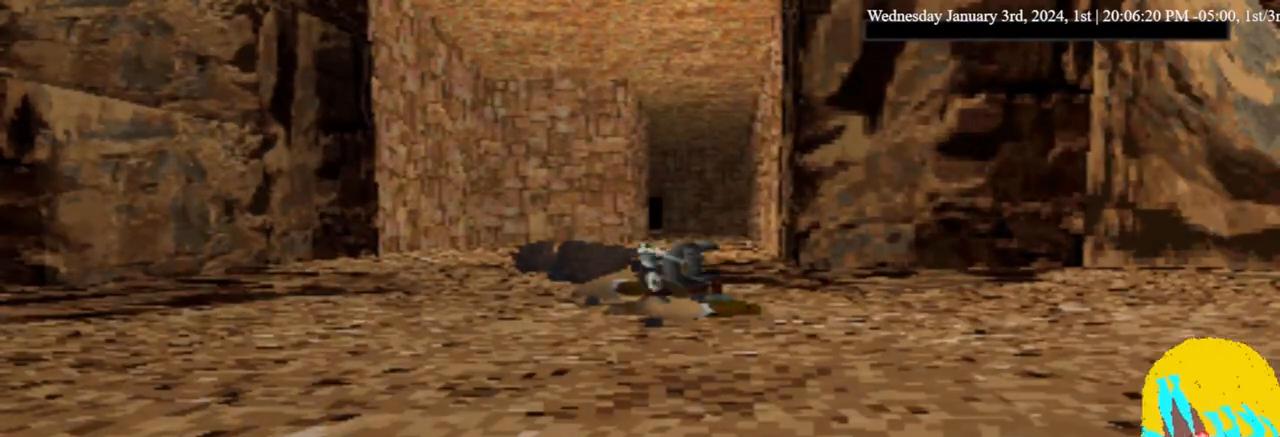
{"buttons": [], "left_stick": "center", "right_stick": "center", "events": [[67, "CROSS", "down"], [200, "CROSS", "up"]]}
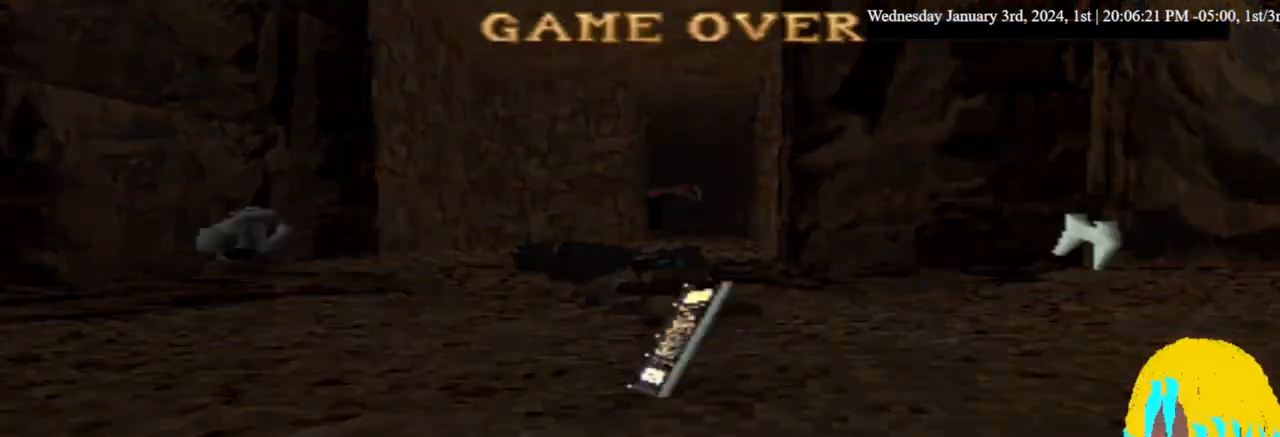
{"buttons": [], "left_stick": "center", "right_stick": "center", "events": [[333, "CROSS", "down"], [467, "CROSS", "up"]]}
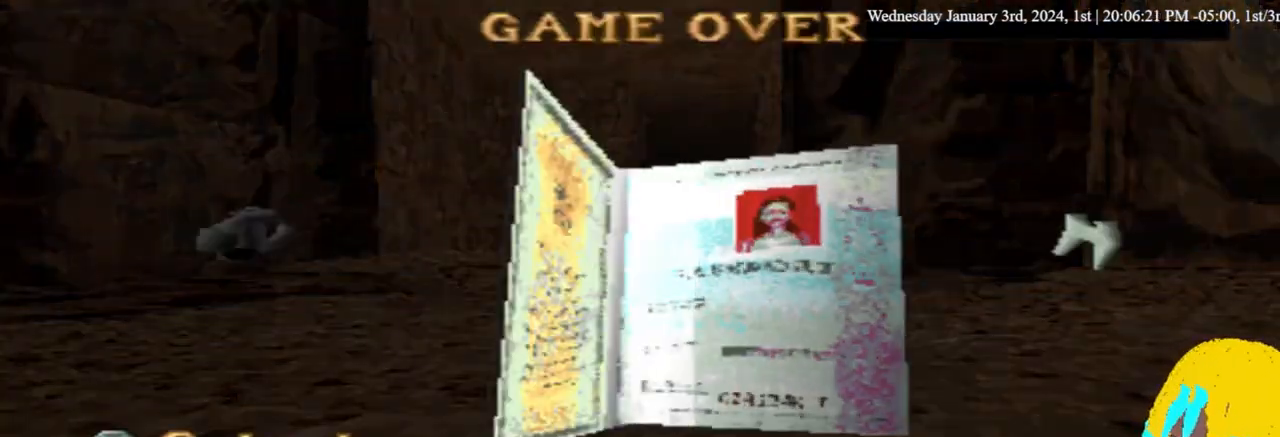
{"buttons": [], "left_stick": "center", "right_stick": "center", "events": [[333, "CROSS", "down"], [433, "CROSS", "up"]]}